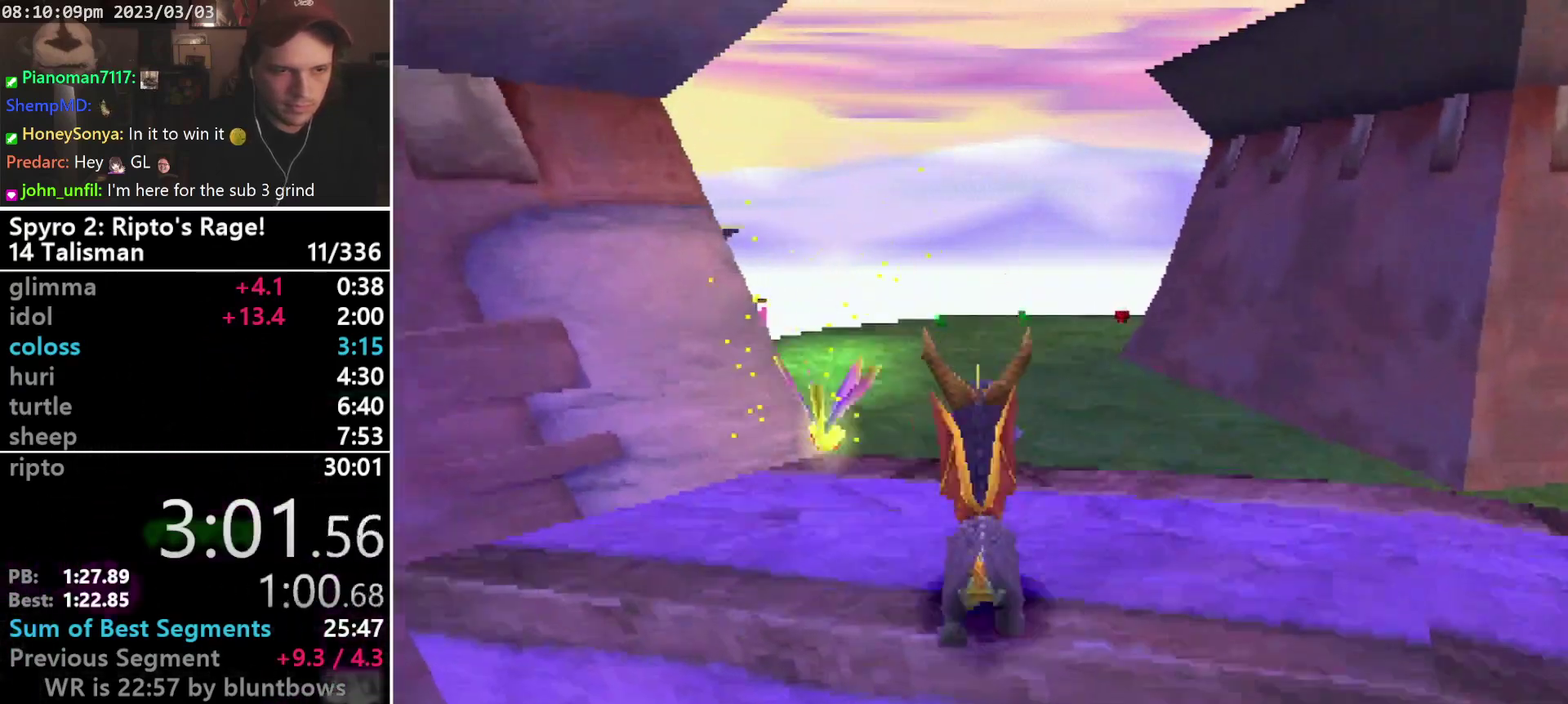
Gameplay with a controller (PlayStation layout); each line is a JSON object with the inputs held at the frame after it. "events" lists button and stick changes between this image and that frame as [ms after this image, input, new state], when the widget could be followed in between. Not read: CIRCLE L3 R3 SELECT right_stick.
{"buttons": ["SQUARE"], "left_stick": "center", "events": [[67, "DPAD_LEFT", "down"], [233, "DPAD_LEFT", "up"]]}
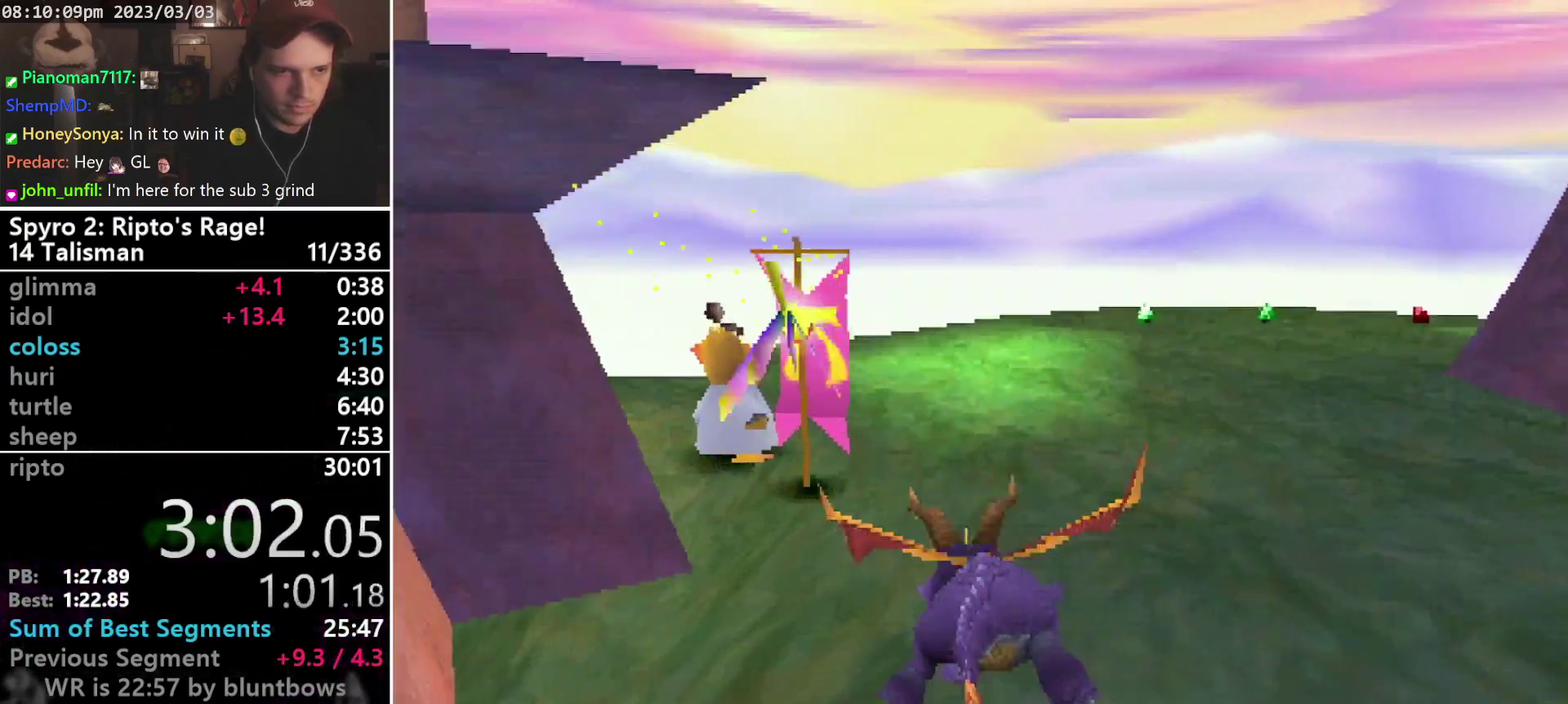
{"buttons": ["SQUARE", "DPAD_LEFT"], "left_stick": "center", "events": [[67, "DPAD_LEFT", "down"], [333, "CROSS", "down"], [467, "CROSS", "up"]]}
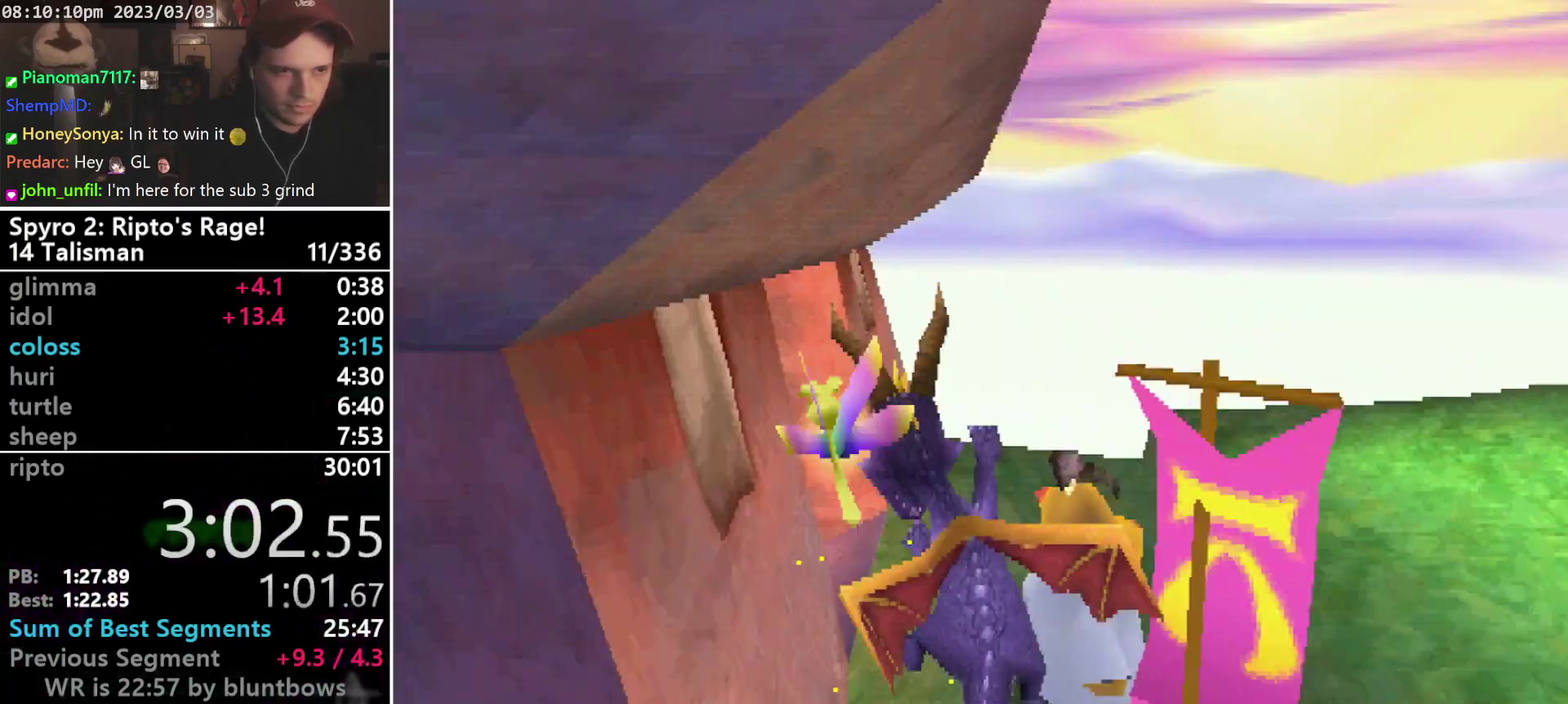
{"buttons": ["SQUARE", "DPAD_DOWN", "DPAD_LEFT"], "left_stick": "center", "events": [[33, "DPAD_LEFT", "up"], [233, "DPAD_LEFT", "down"], [367, "DPAD_DOWN", "down"]]}
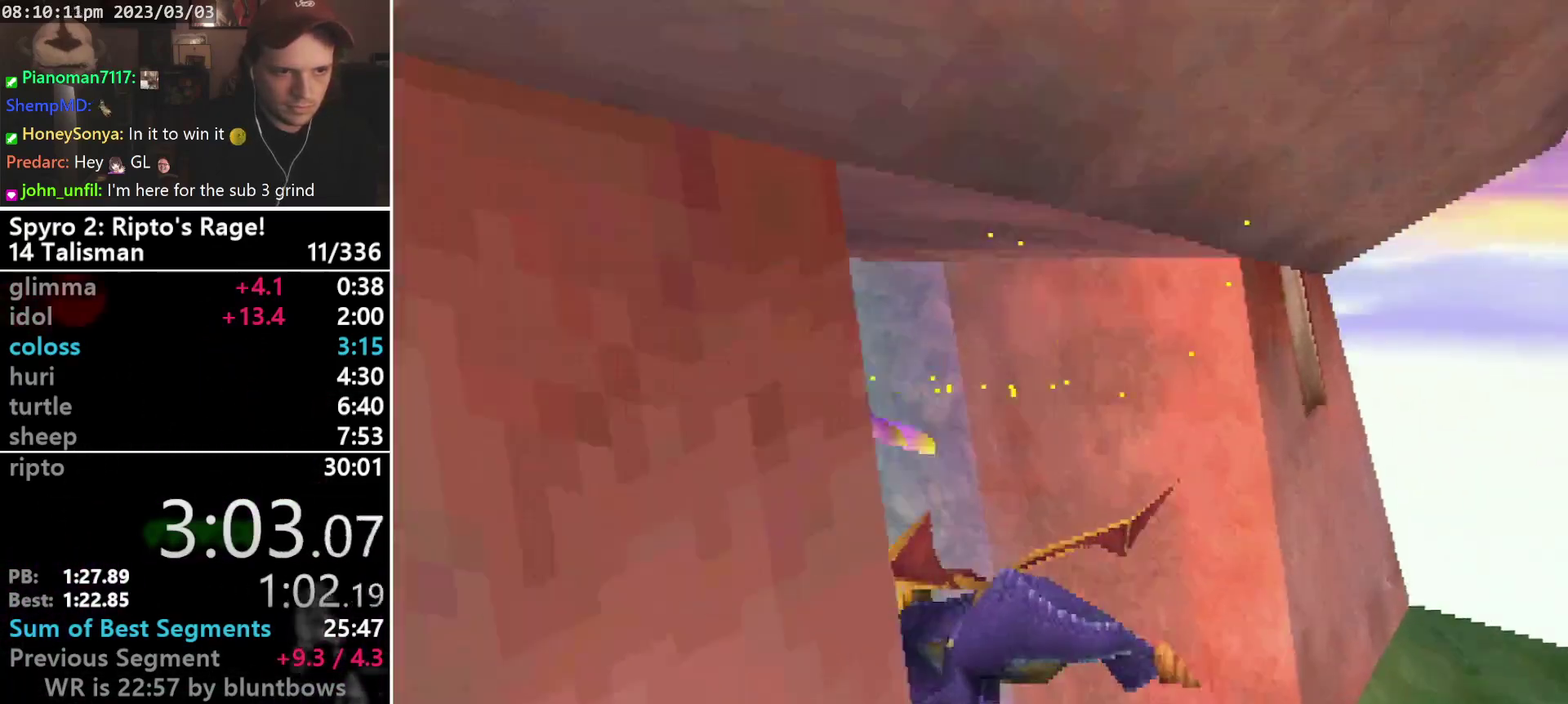
{"buttons": ["SQUARE"], "left_stick": "center", "events": [[100, "DPAD_DOWN", "up"], [100, "DPAD_LEFT", "up"], [267, "DPAD_RIGHT", "down"], [400, "DPAD_RIGHT", "up"]]}
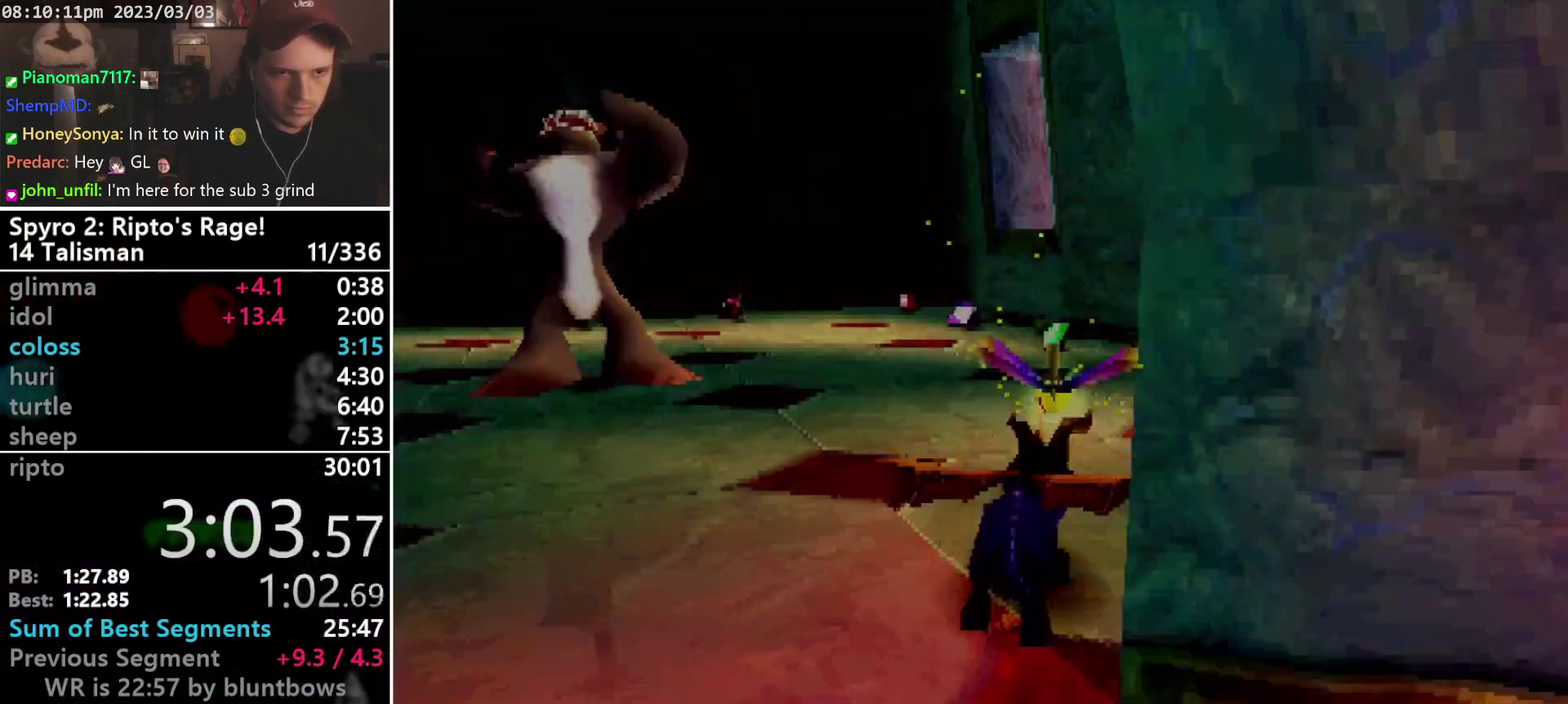
{"buttons": [], "left_stick": "center", "events": [[233, "SQUARE", "up"]]}
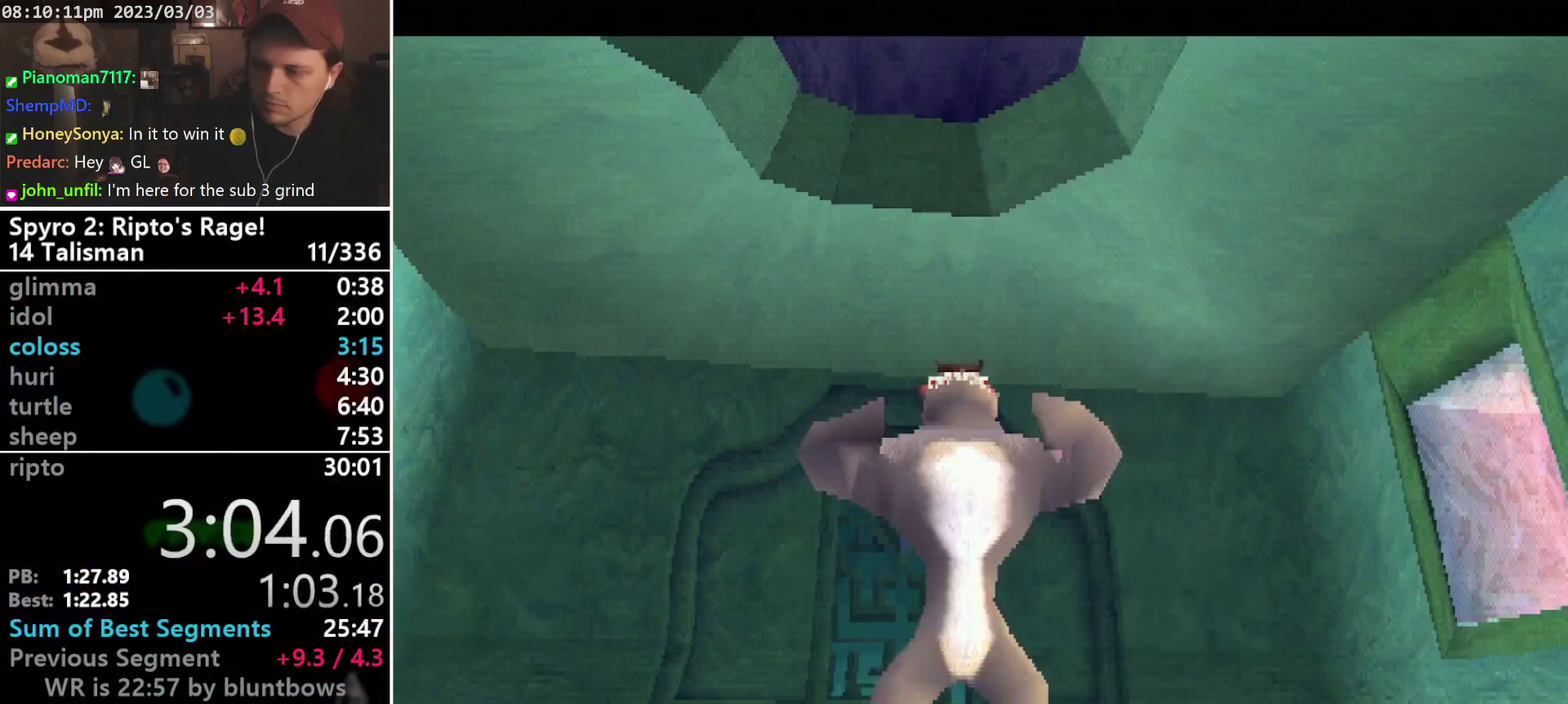
{"buttons": [], "left_stick": "center", "events": []}
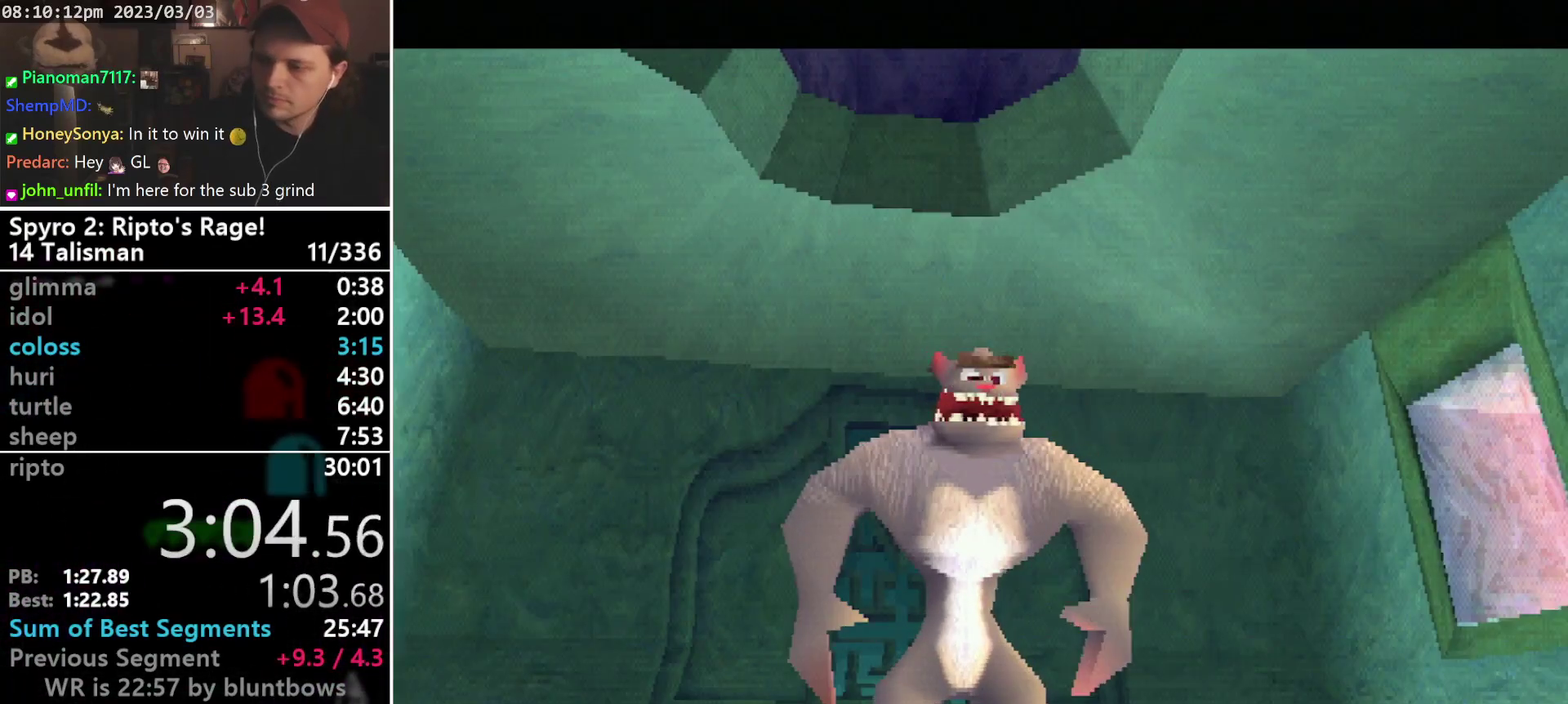
{"buttons": [], "left_stick": "center", "events": [[200, "DPAD_DOWN", "down"], [333, "DPAD_DOWN", "up"]]}
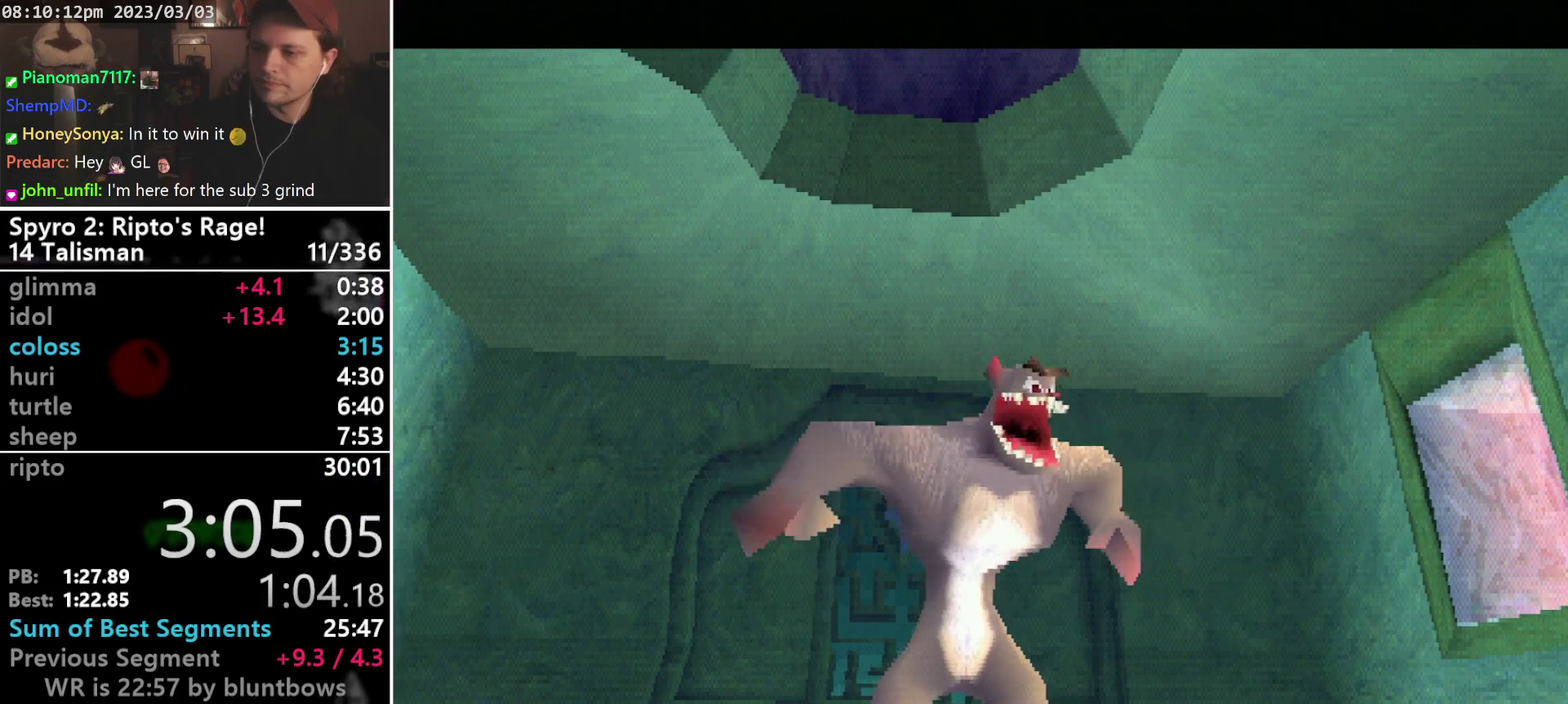
{"buttons": ["START"], "left_stick": "center", "events": [[367, "START", "down"]]}
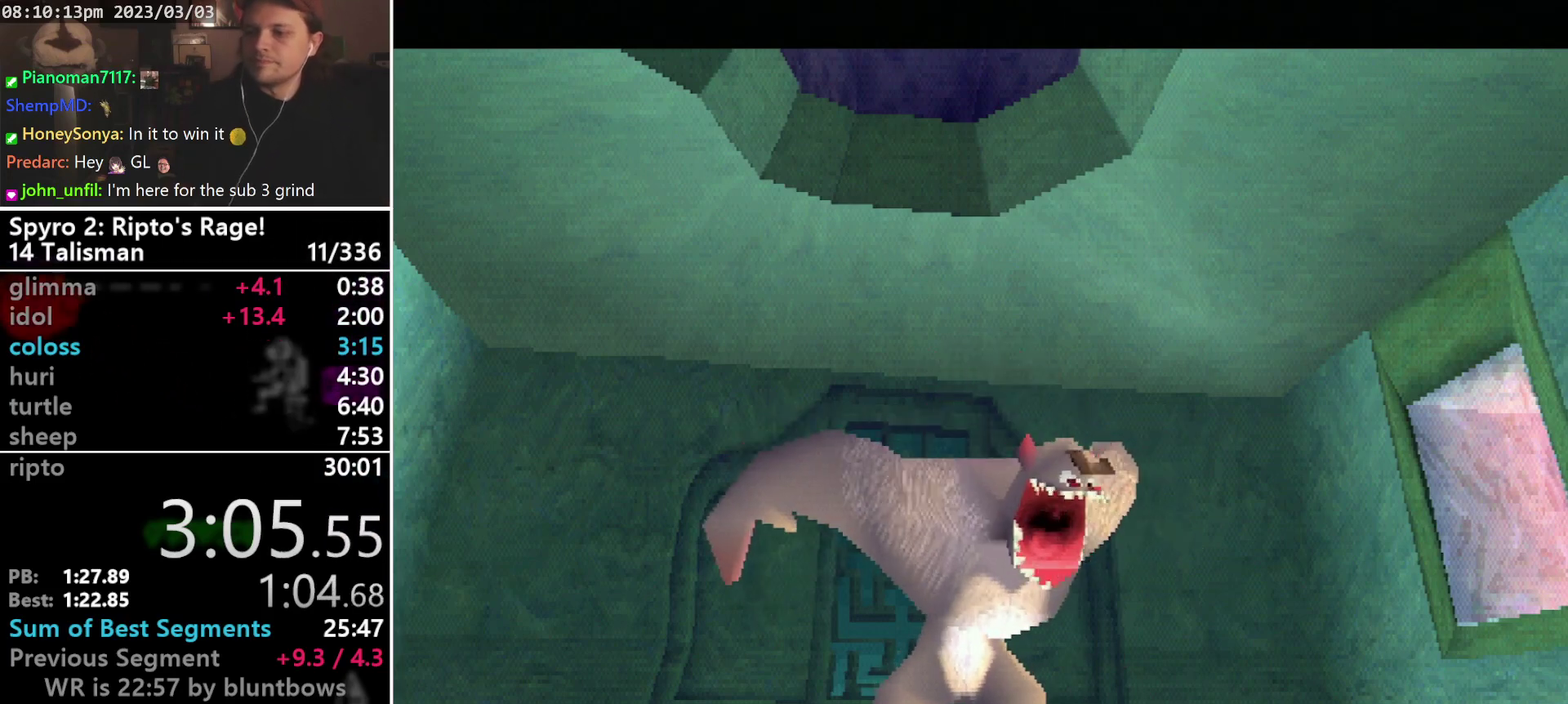
{"buttons": [], "left_stick": "center", "events": [[33, "SQUARE", "down"], [33, "START", "up"], [133, "SQUARE", "up"], [167, "TRIANGLE", "down"], [300, "TRIANGLE", "up"]]}
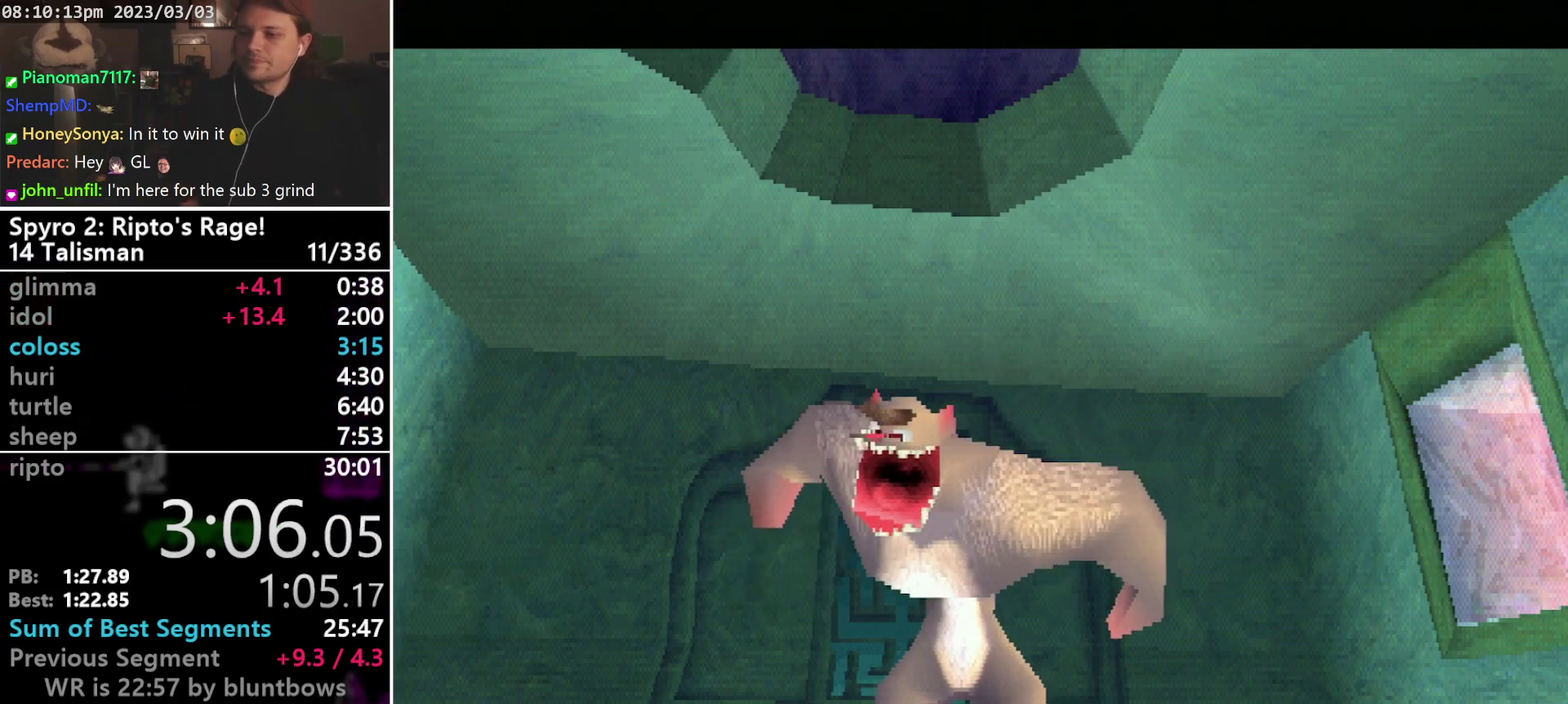
{"buttons": [], "left_stick": "center", "events": []}
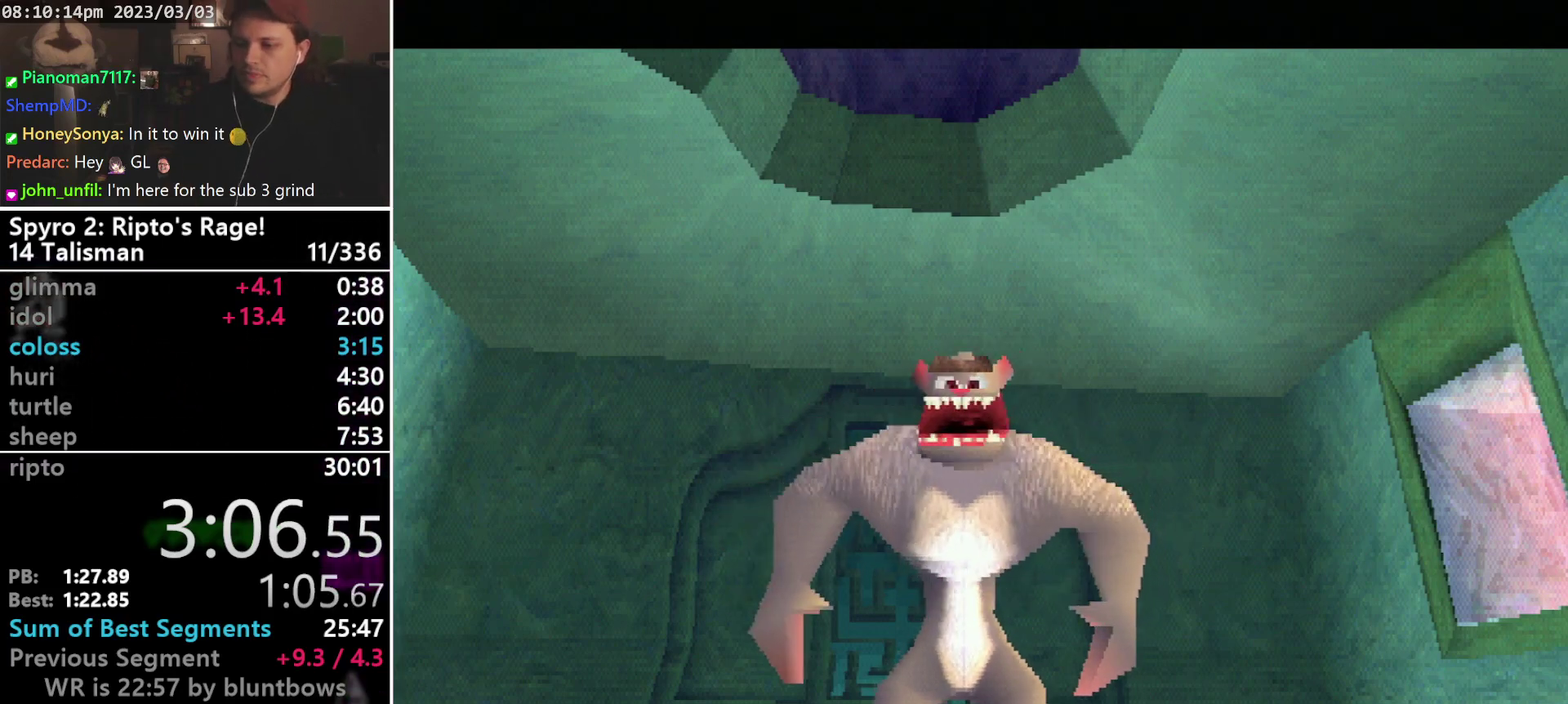
{"buttons": [], "left_stick": "center", "events": [[33, "DPAD_DOWN", "down"], [100, "DPAD_DOWN", "up"]]}
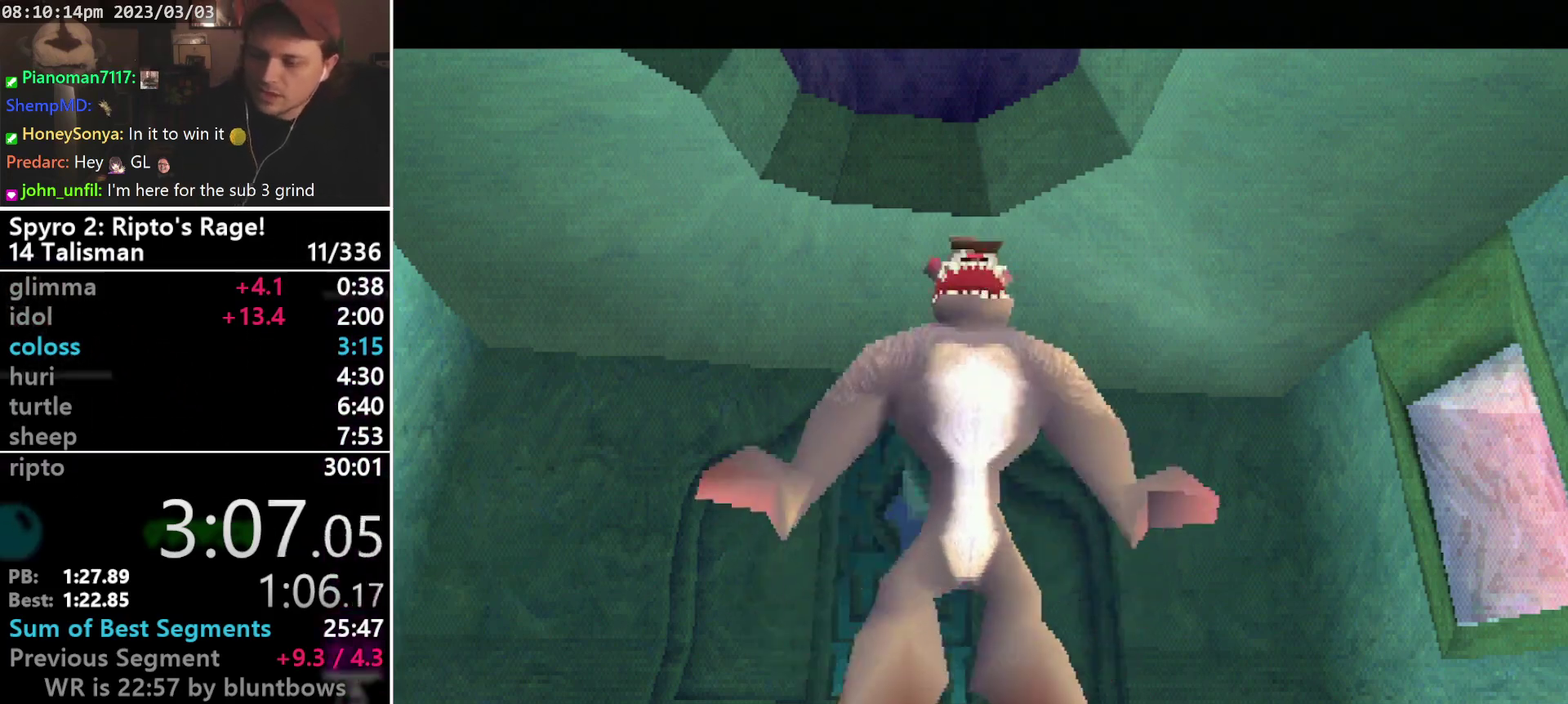
{"buttons": [], "left_stick": "center", "events": [[67, "R2", "down"], [233, "R2", "up"]]}
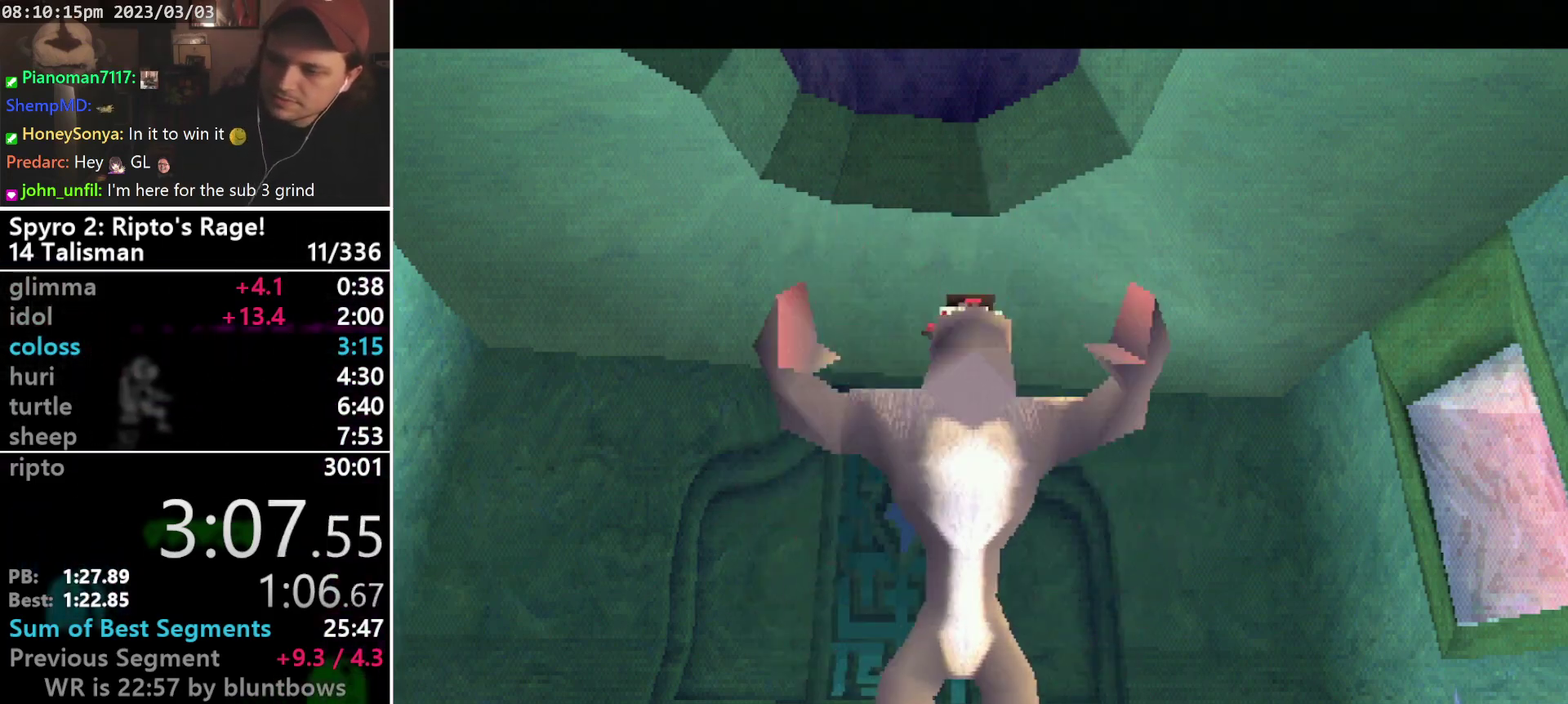
{"buttons": [], "left_stick": "center", "events": []}
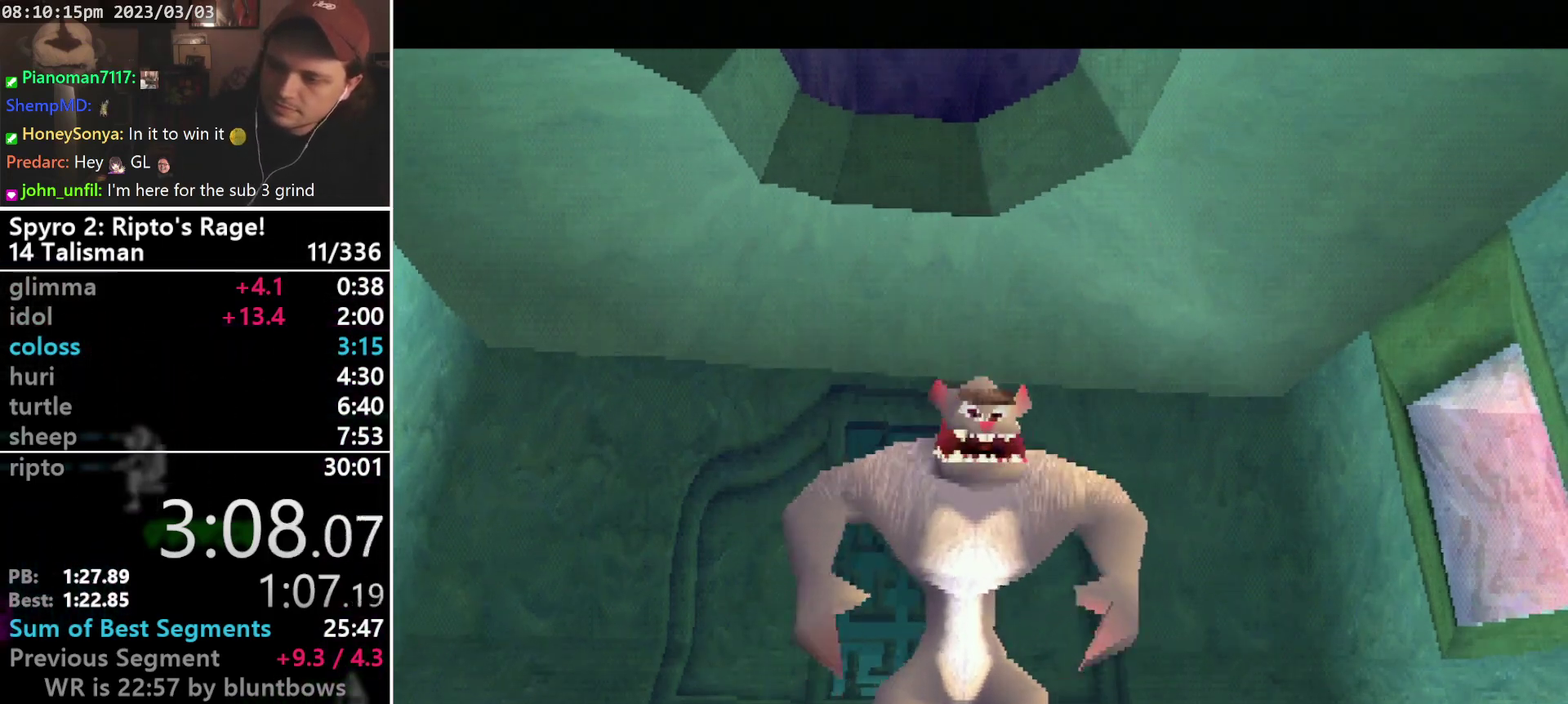
{"buttons": [], "left_stick": "center", "events": []}
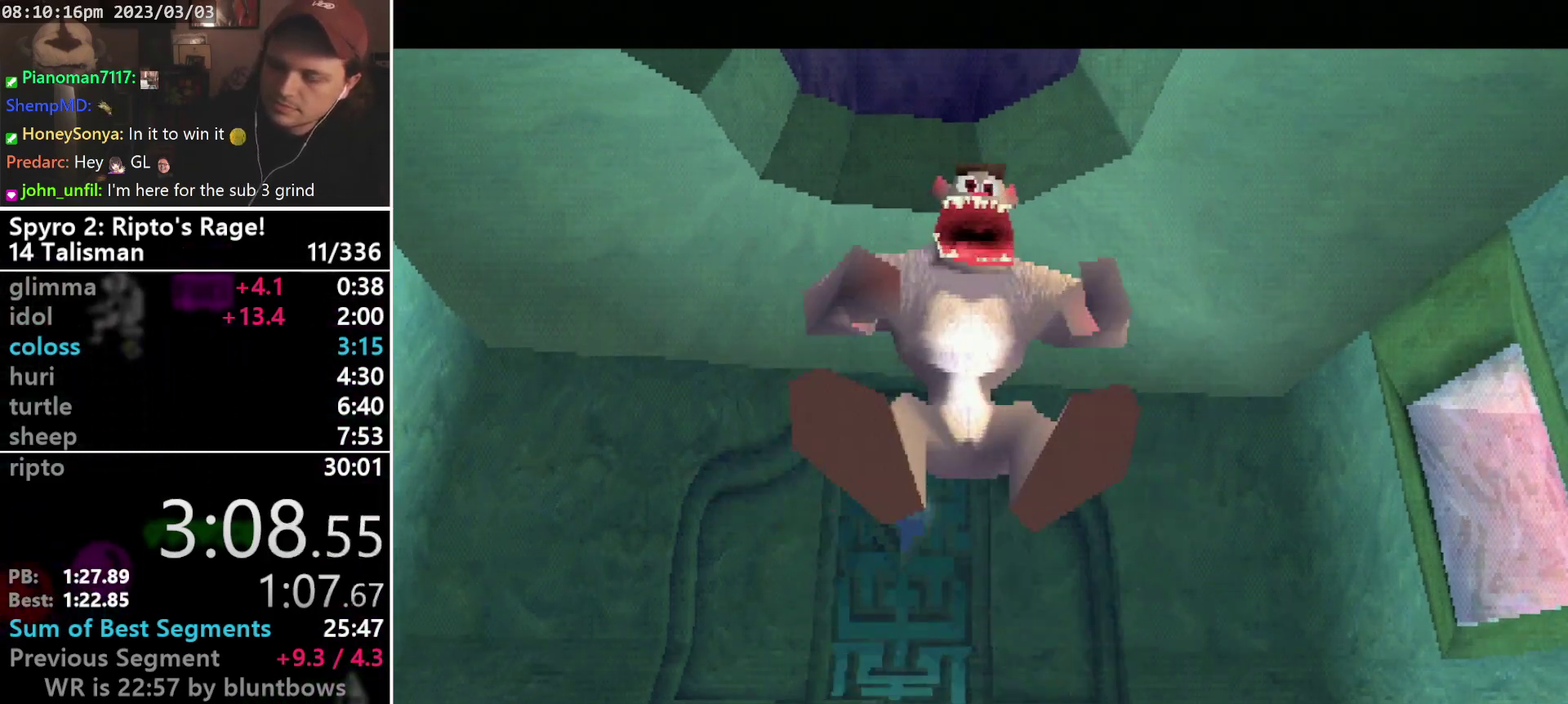
{"buttons": [], "left_stick": "center", "events": []}
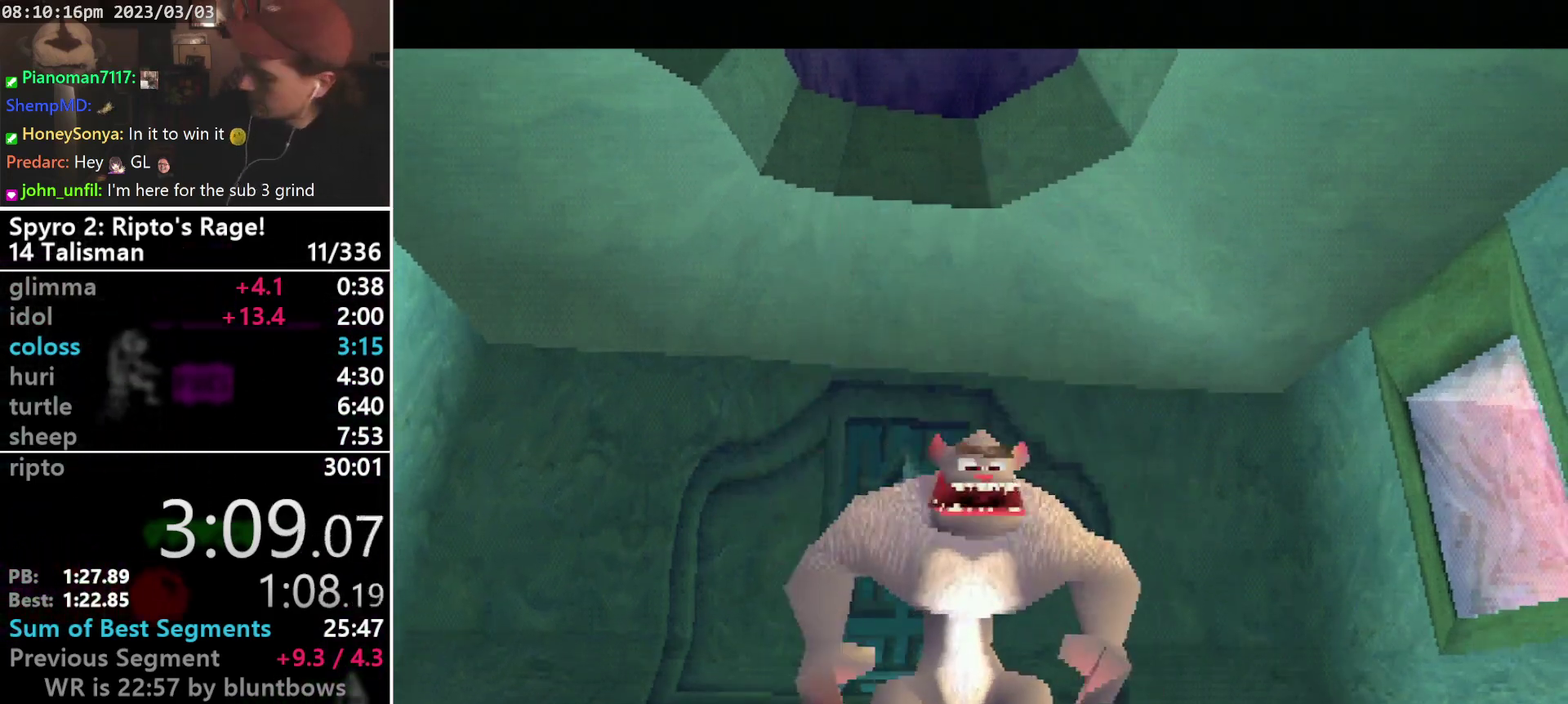
{"buttons": [], "left_stick": "center", "events": []}
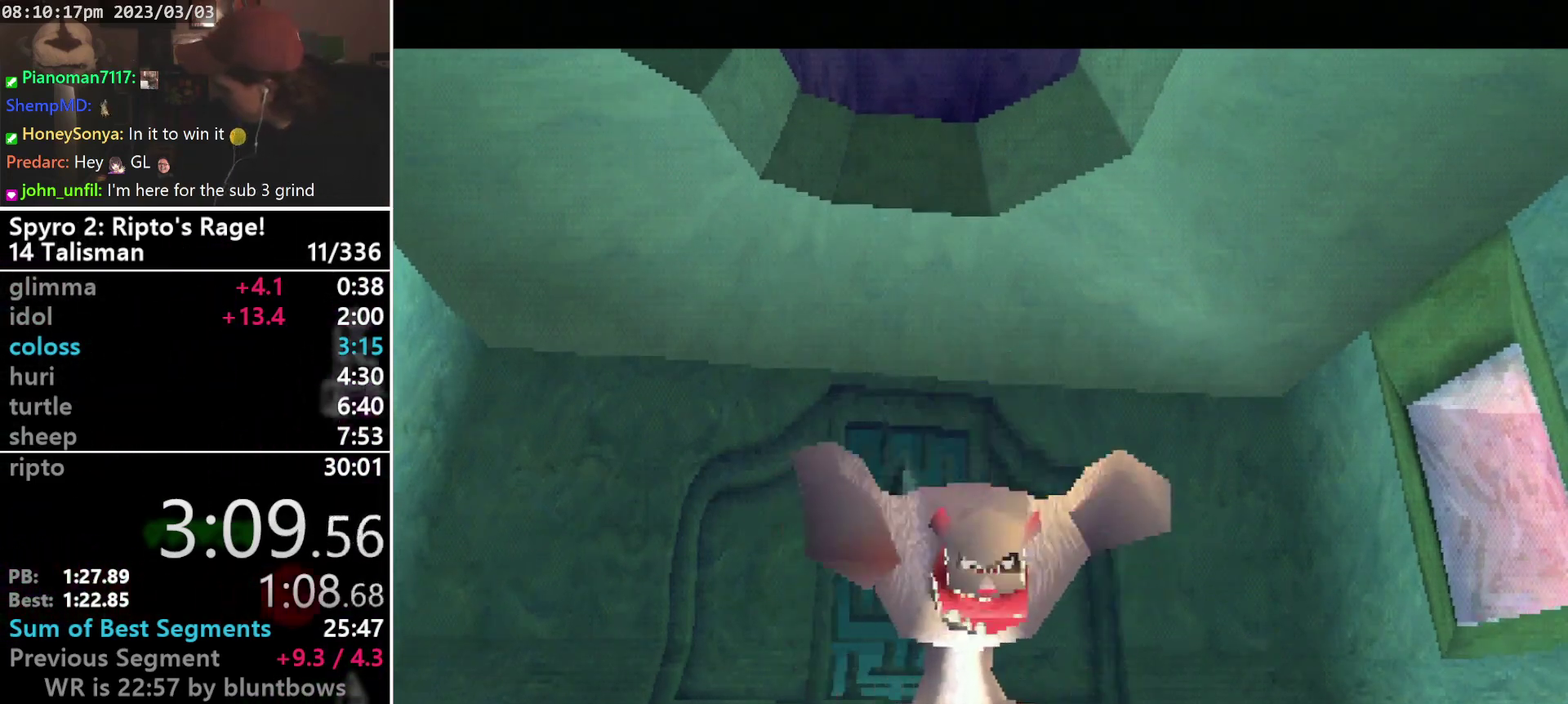
{"buttons": [], "left_stick": "center", "events": []}
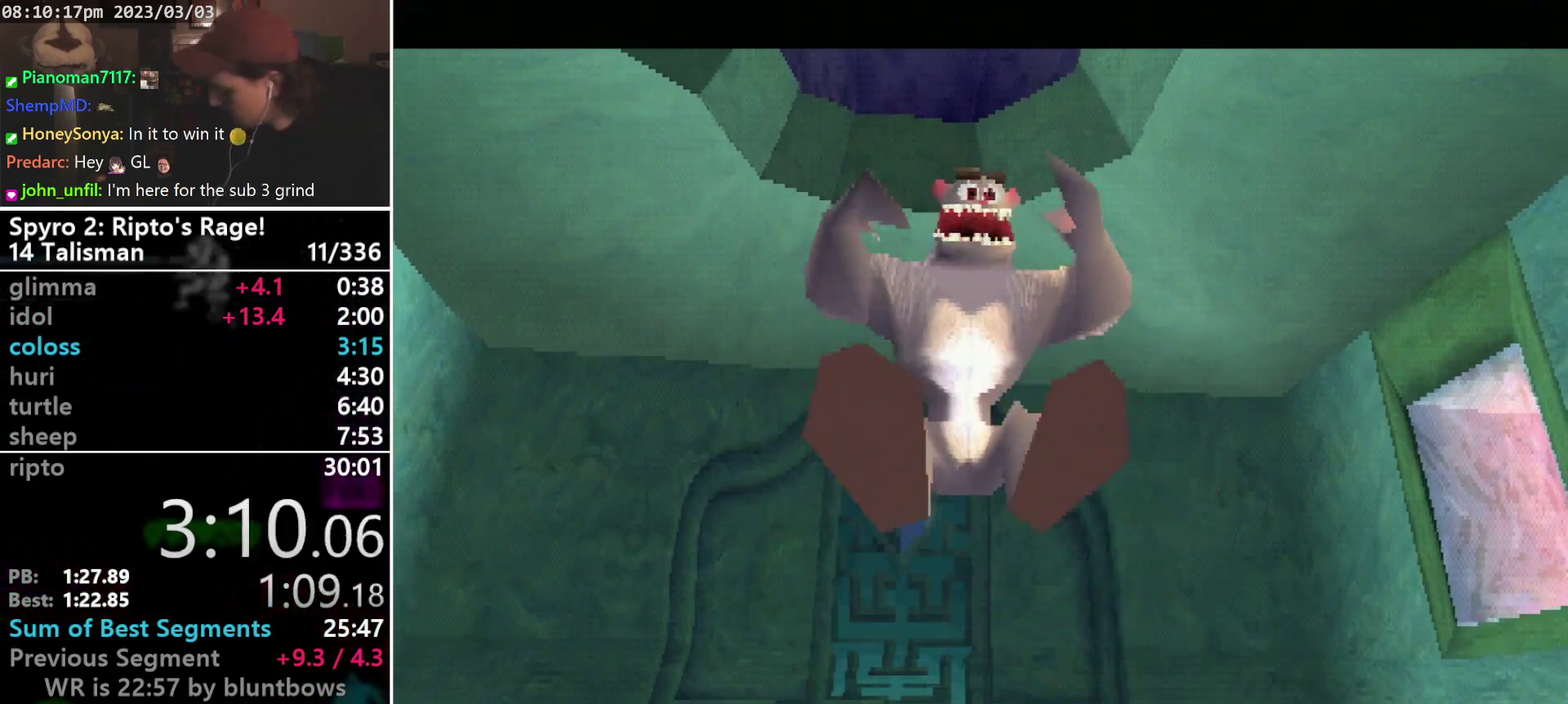
{"buttons": ["START"], "left_stick": "center", "events": [[33, "DPAD_UP", "down"], [67, "TRIANGLE", "down"], [133, "DPAD_UP", "up"], [233, "TRIANGLE", "up"], [367, "START", "down"]]}
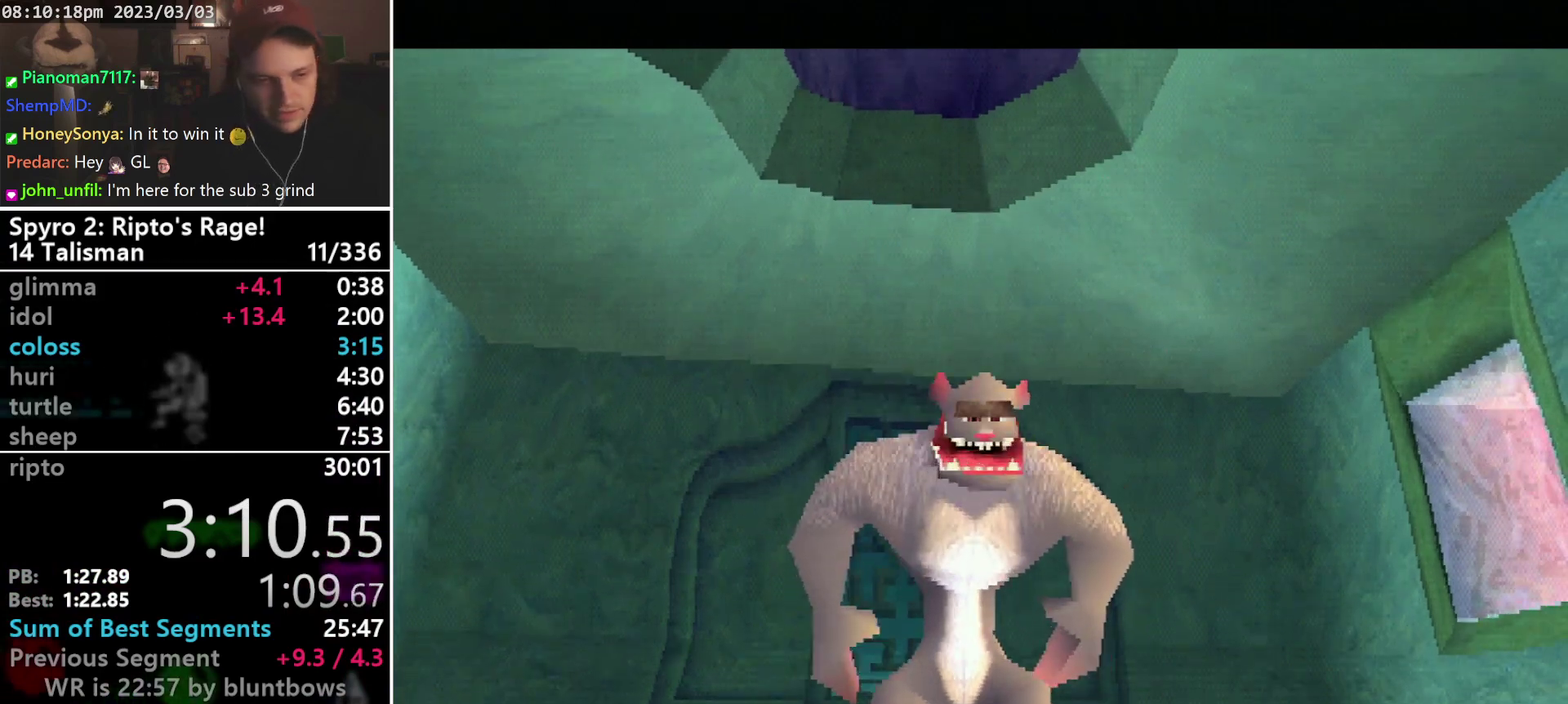
{"buttons": ["DPAD_RIGHT"], "left_stick": "center", "events": [[33, "START", "up"], [400, "DPAD_RIGHT", "down"]]}
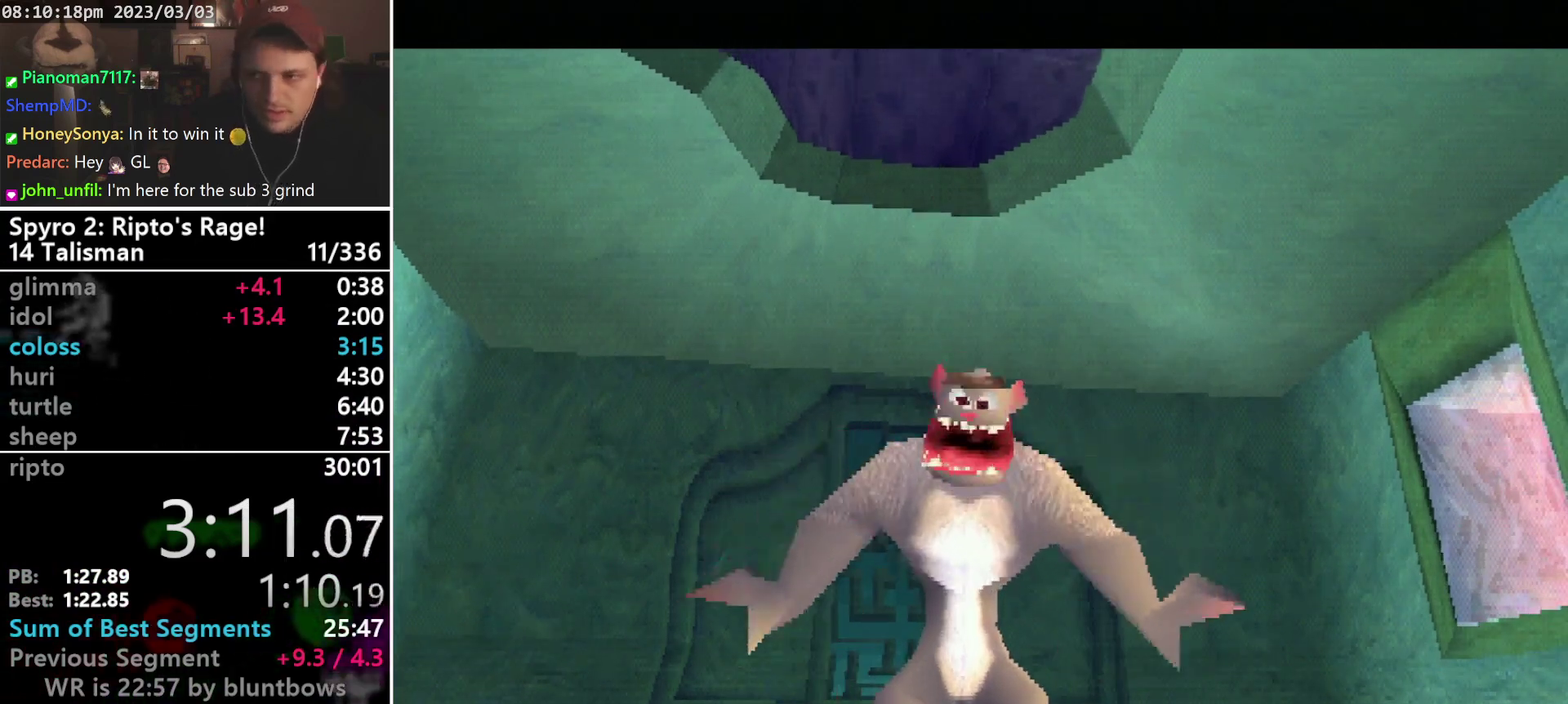
{"buttons": [], "left_stick": "center", "events": [[33, "DPAD_RIGHT", "up"], [133, "DPAD_LEFT", "down"], [300, "DPAD_LEFT", "up"]]}
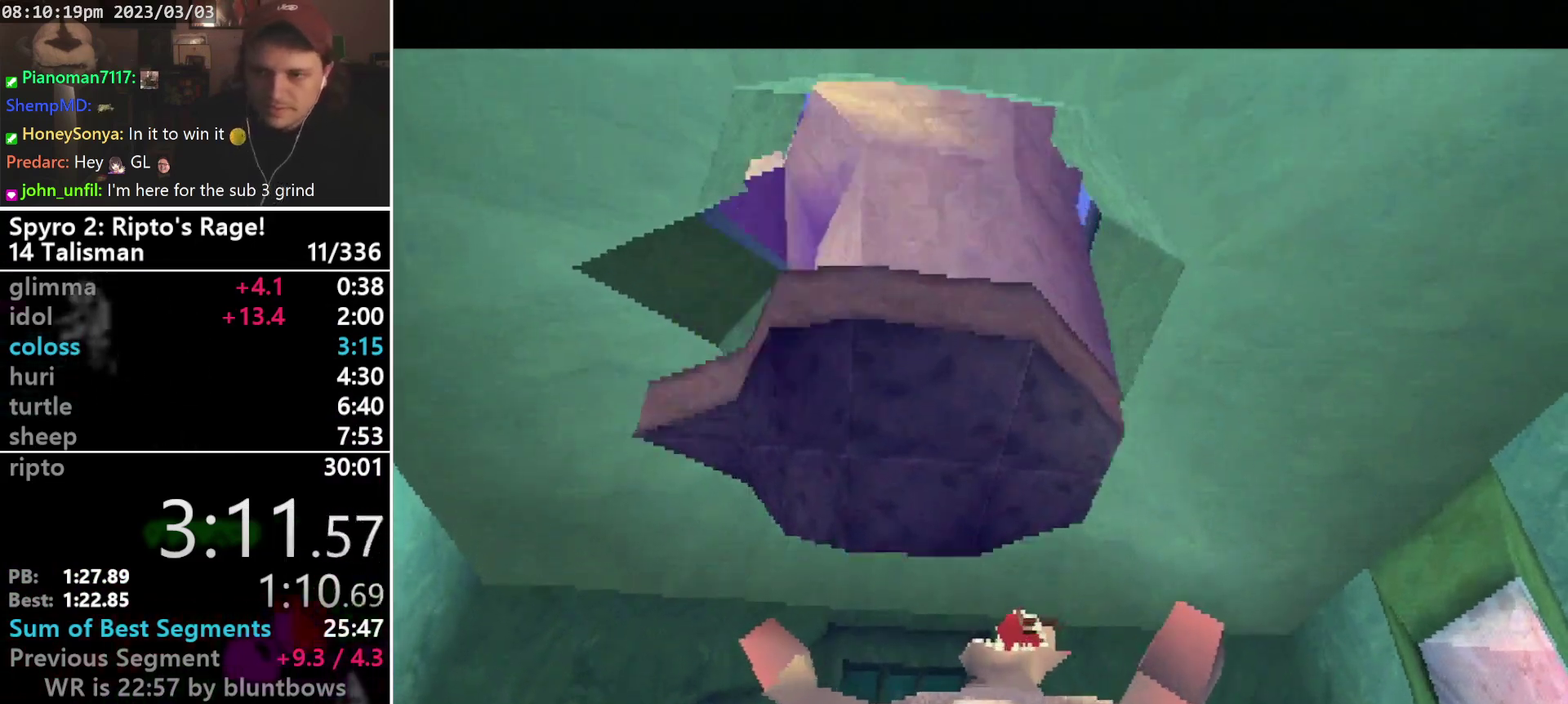
{"buttons": [], "left_stick": "center", "events": []}
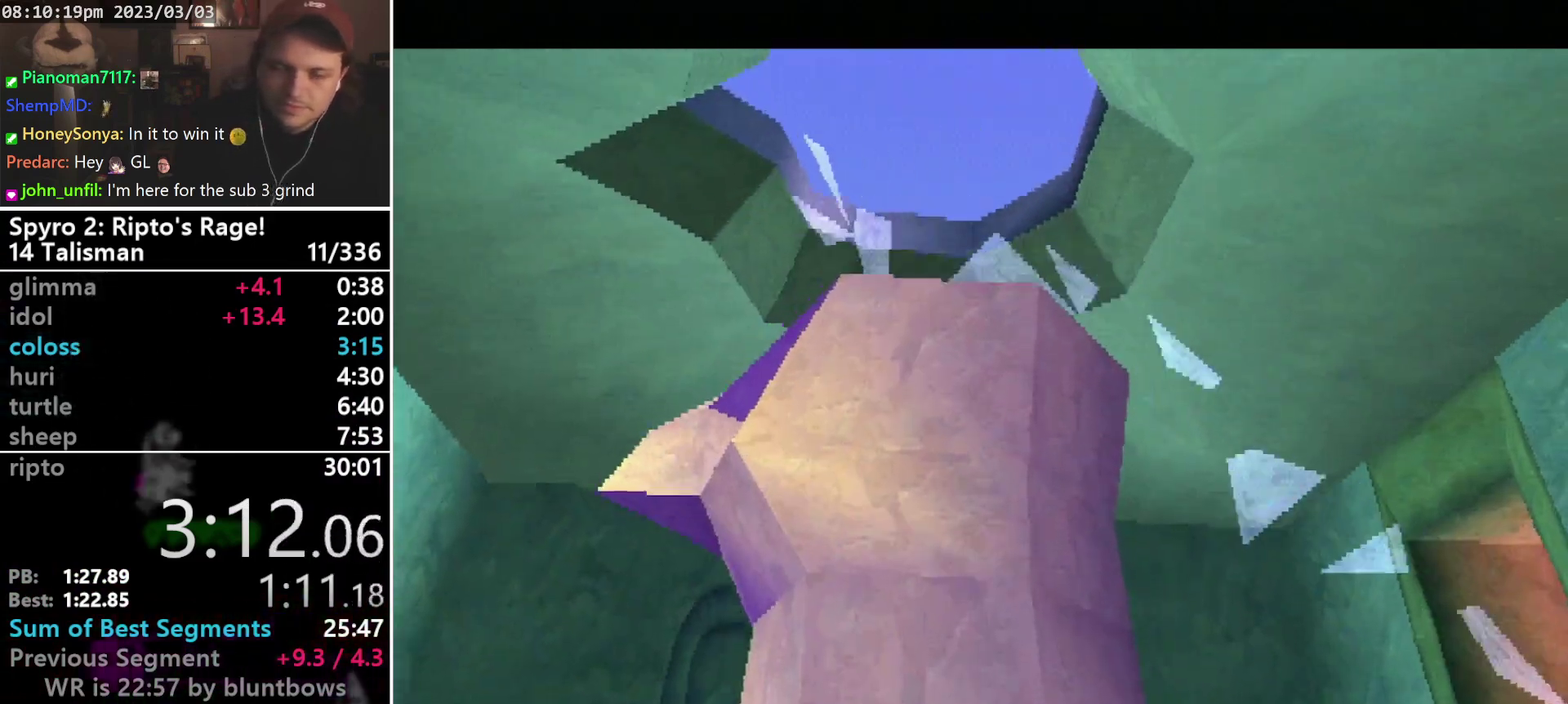
{"buttons": [], "left_stick": "center", "events": [[200, "DPAD_DOWN", "down"], [333, "DPAD_DOWN", "up"]]}
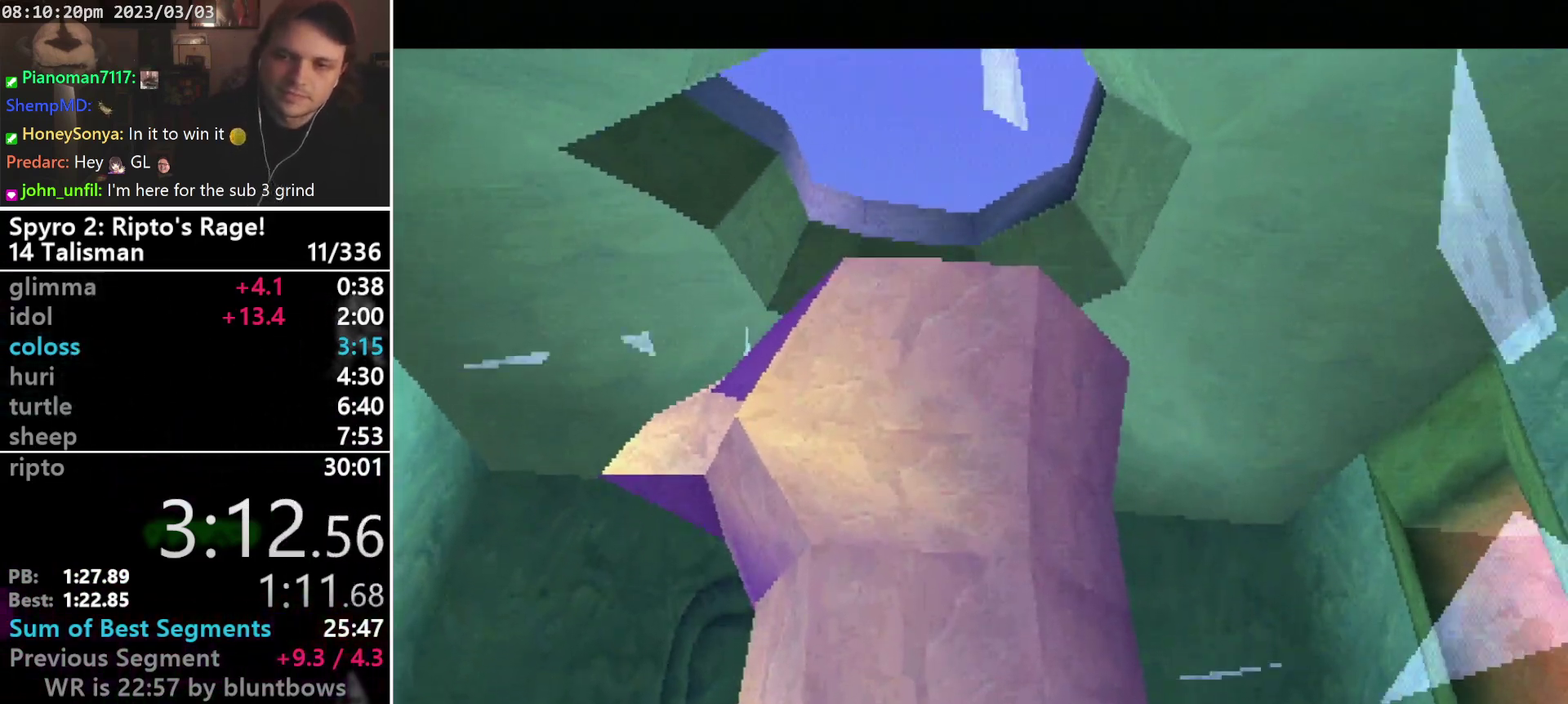
{"buttons": [], "left_stick": "center", "events": []}
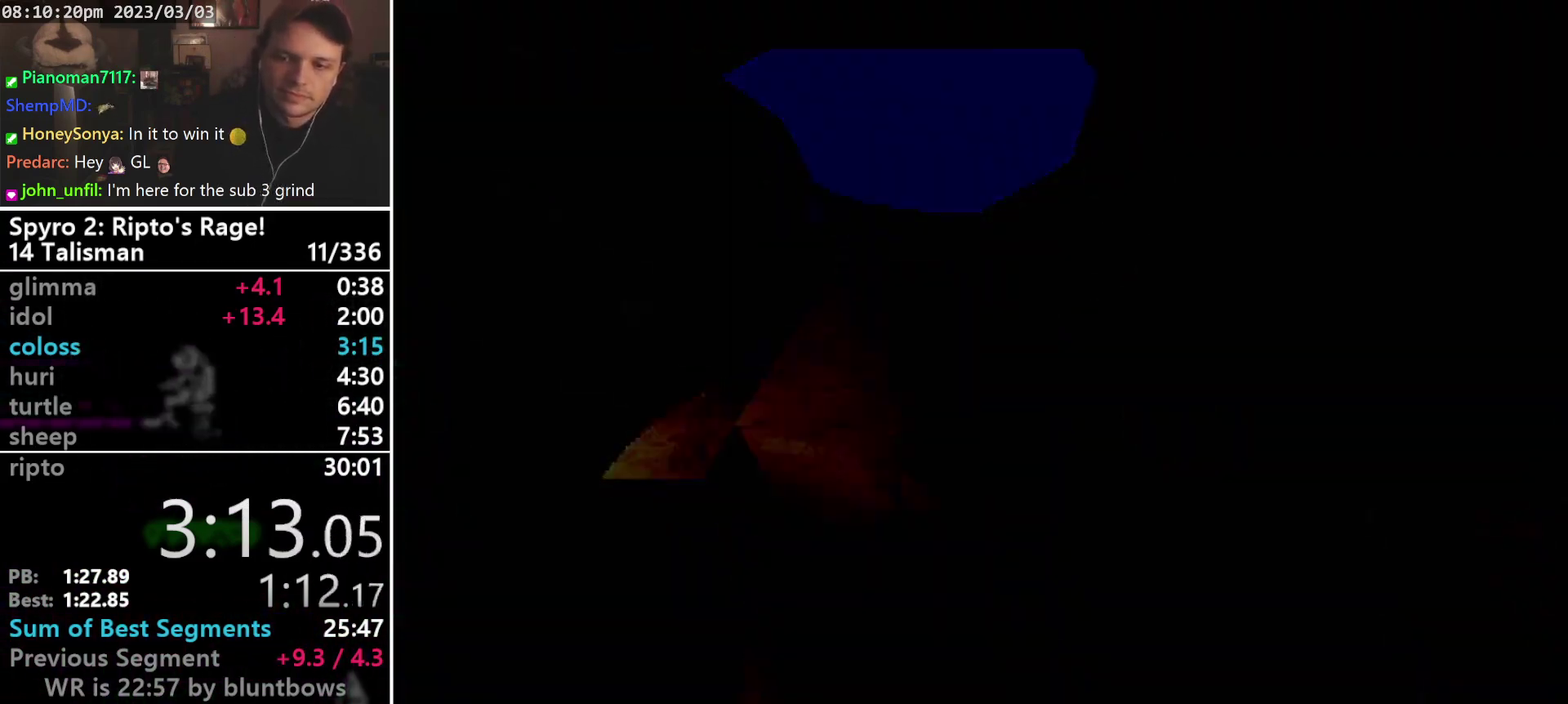
{"buttons": [], "left_stick": "center", "events": [[67, "CROSS", "down"], [233, "CROSS", "up"]]}
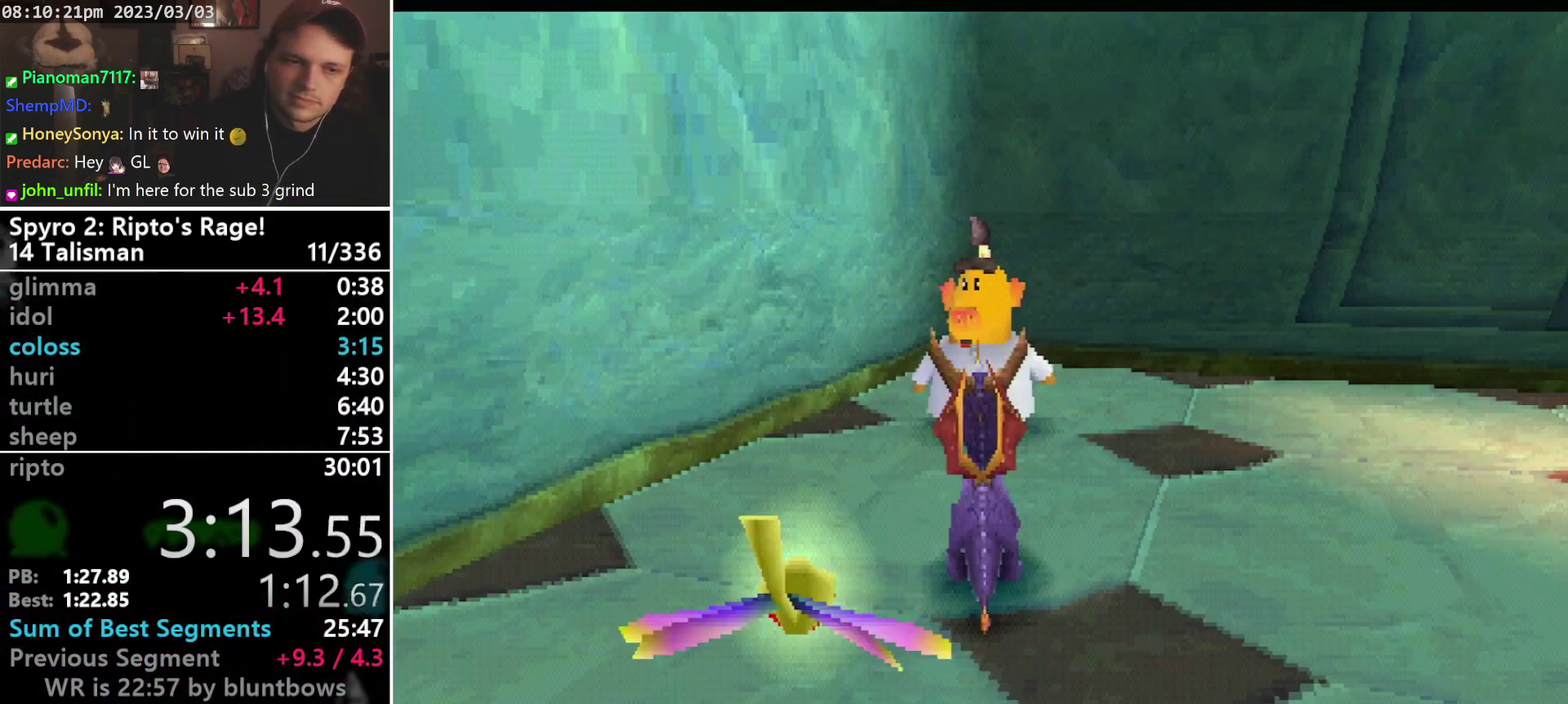
{"buttons": [], "left_stick": "center", "events": [[300, "CROSS", "down"], [367, "CROSS", "up"], [367, "START", "down"], [467, "START", "up"]]}
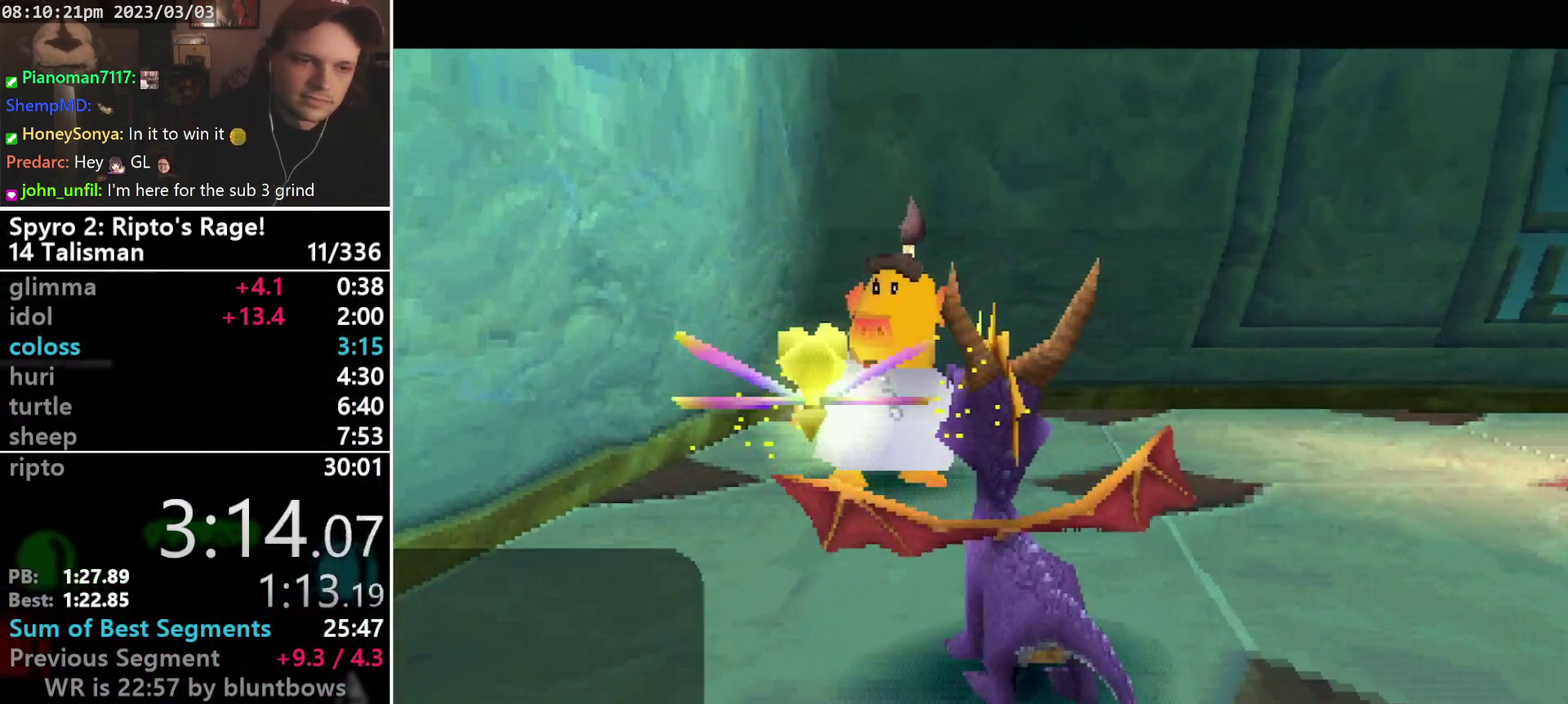
{"buttons": ["CROSS"], "left_stick": "center"}